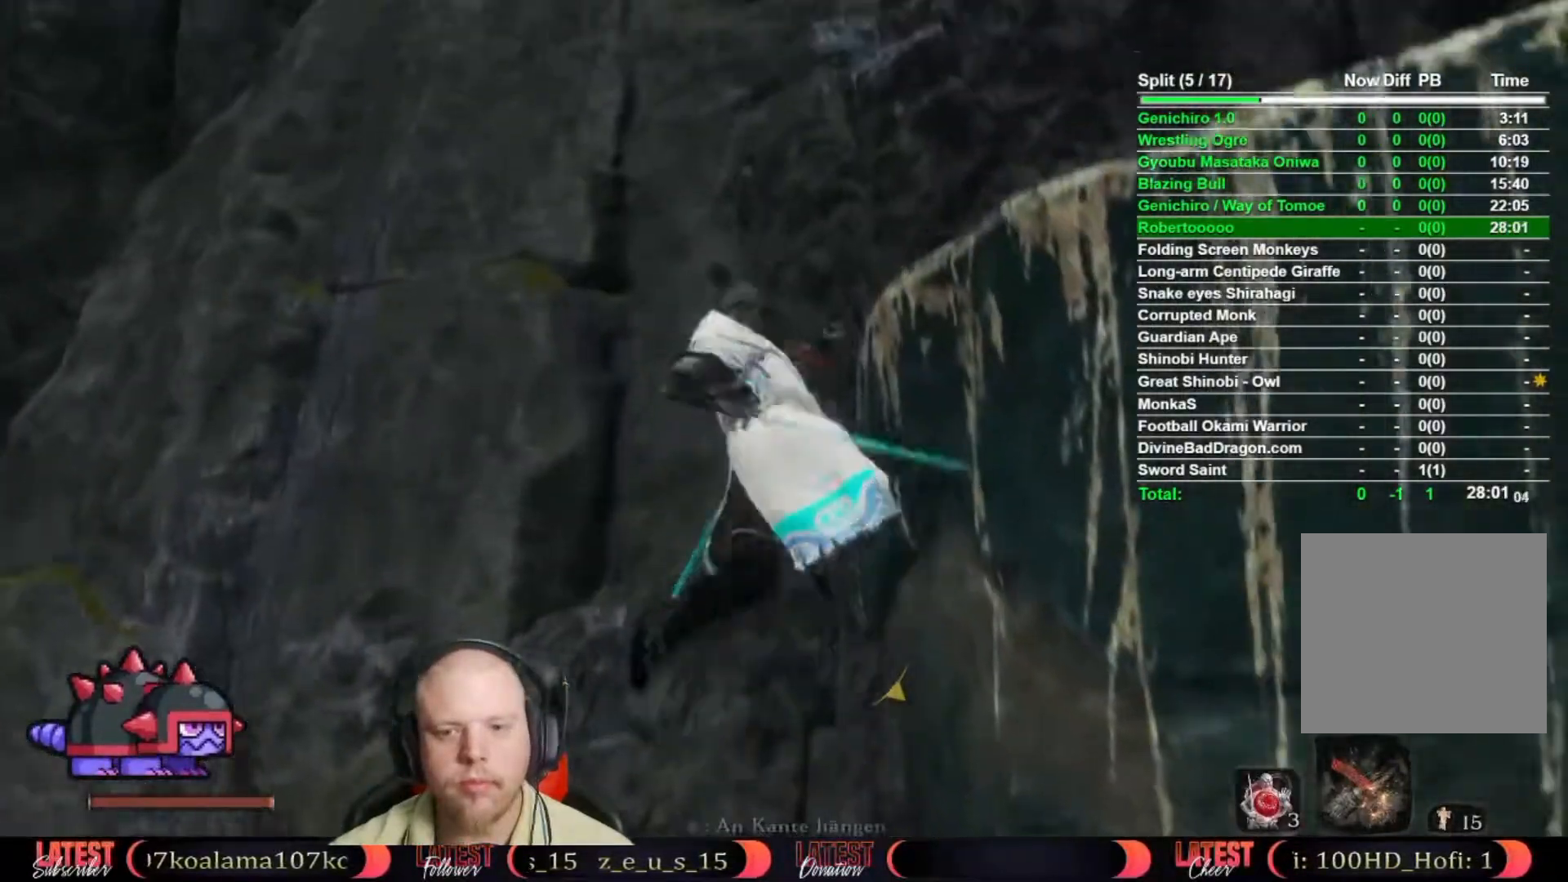
Gameplay with a controller (Xbox layout); each line is a JSON object with the inputs held at the frame after it. "button_events" lists button changes between this image and that frame as [ms after this image, input, new state], when the widget could be followed in between (sticks are given only as held states). This document gives stick clicks only as held states, not as events. Not read: TOUCHPAD left_stick.
{"buttons": [], "right_stick": "center"}
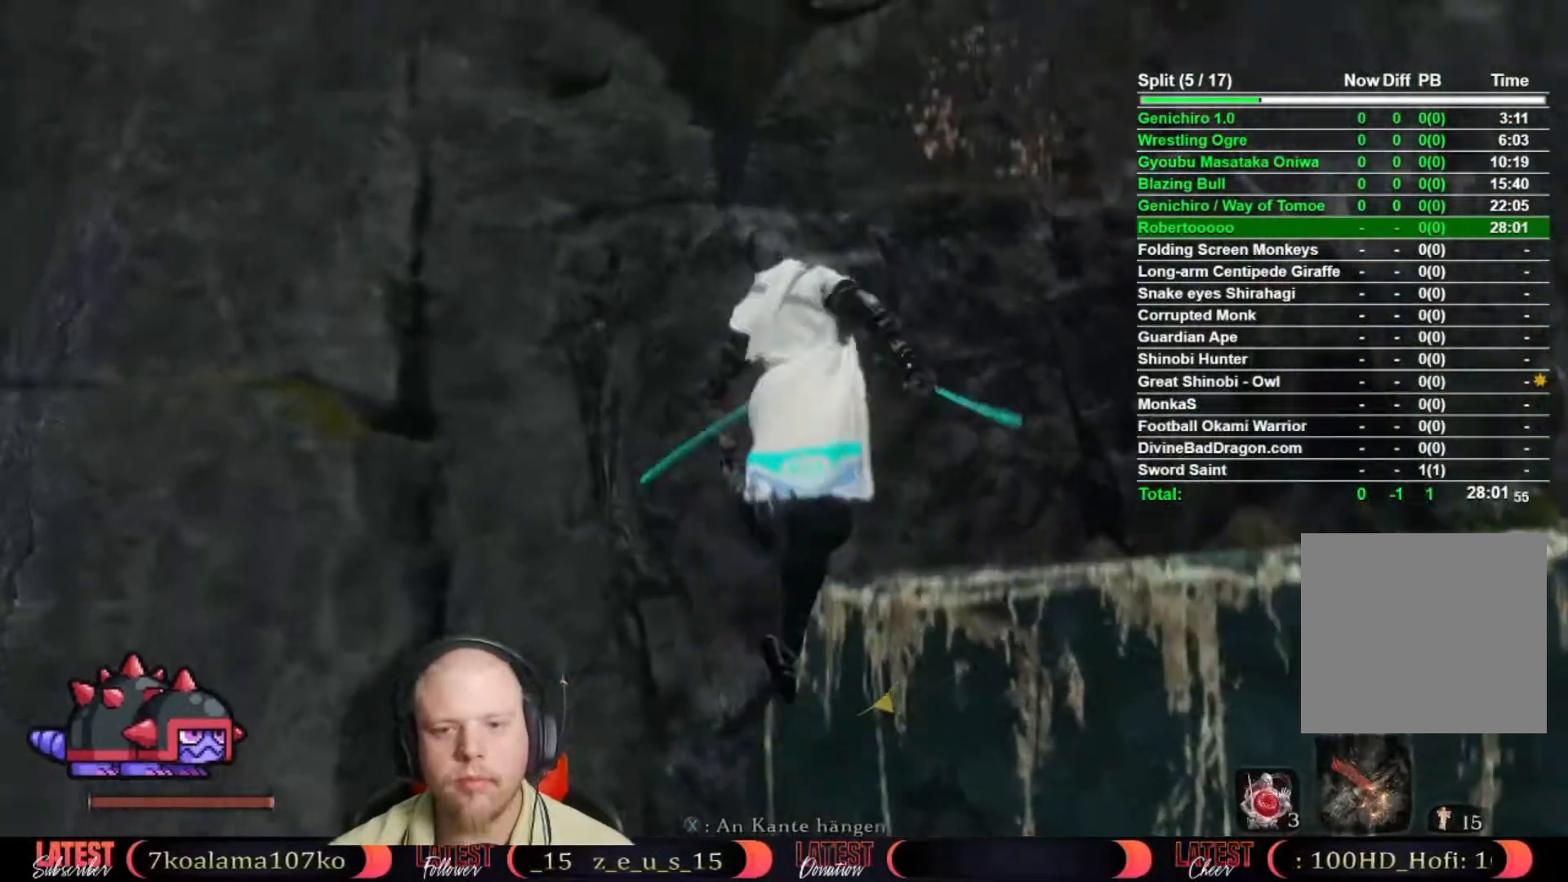
{"buttons": [], "right_stick": "center", "button_events": [[333, "A", "down"], [433, "A", "up"]]}
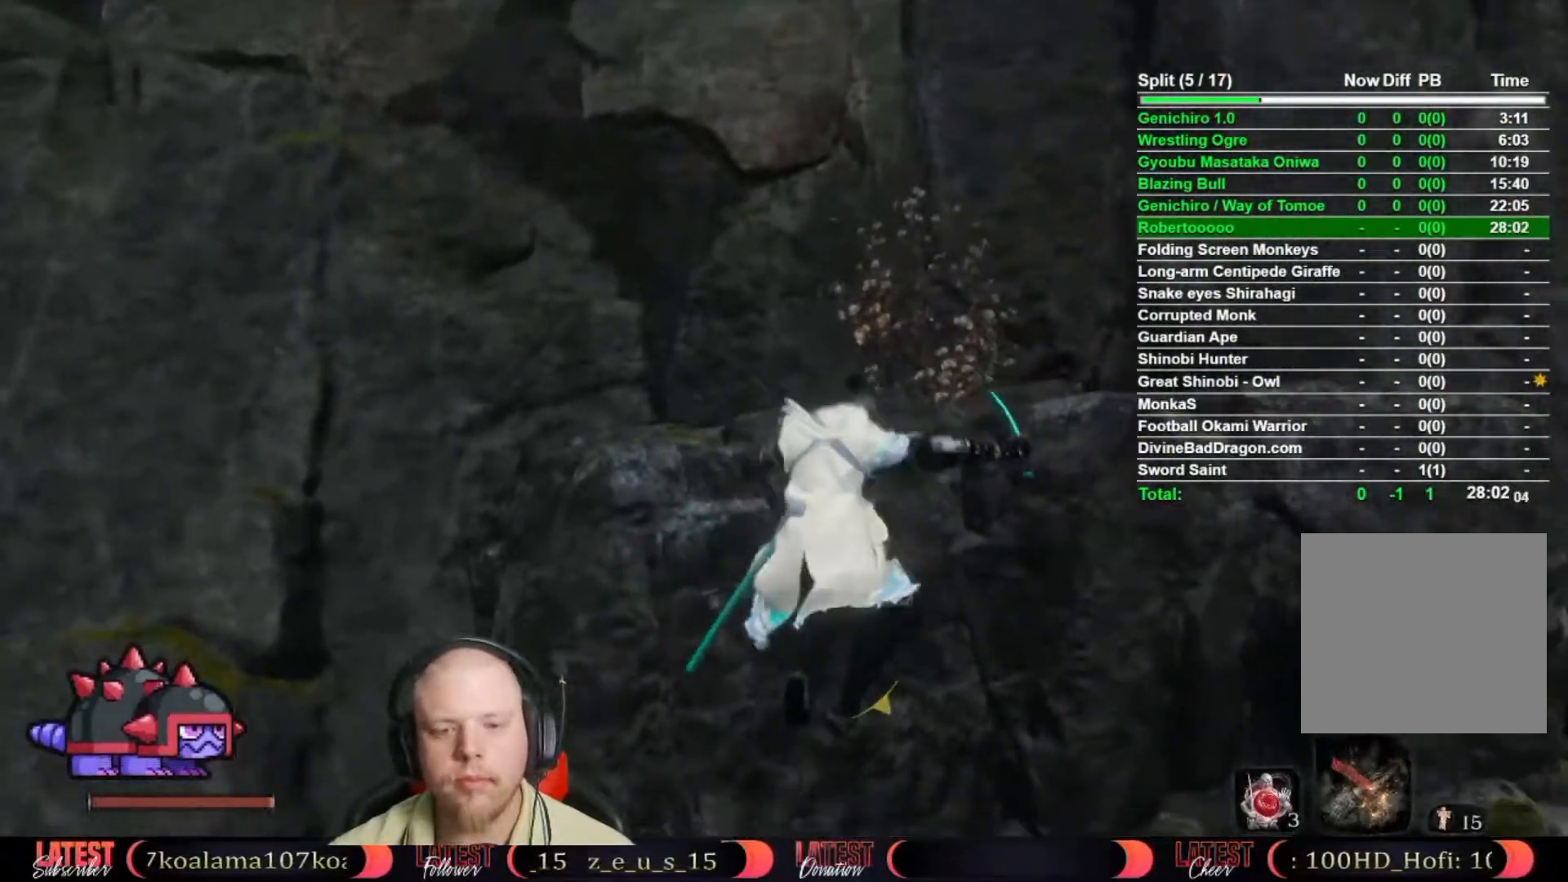
{"buttons": [], "right_stick": "center", "button_events": []}
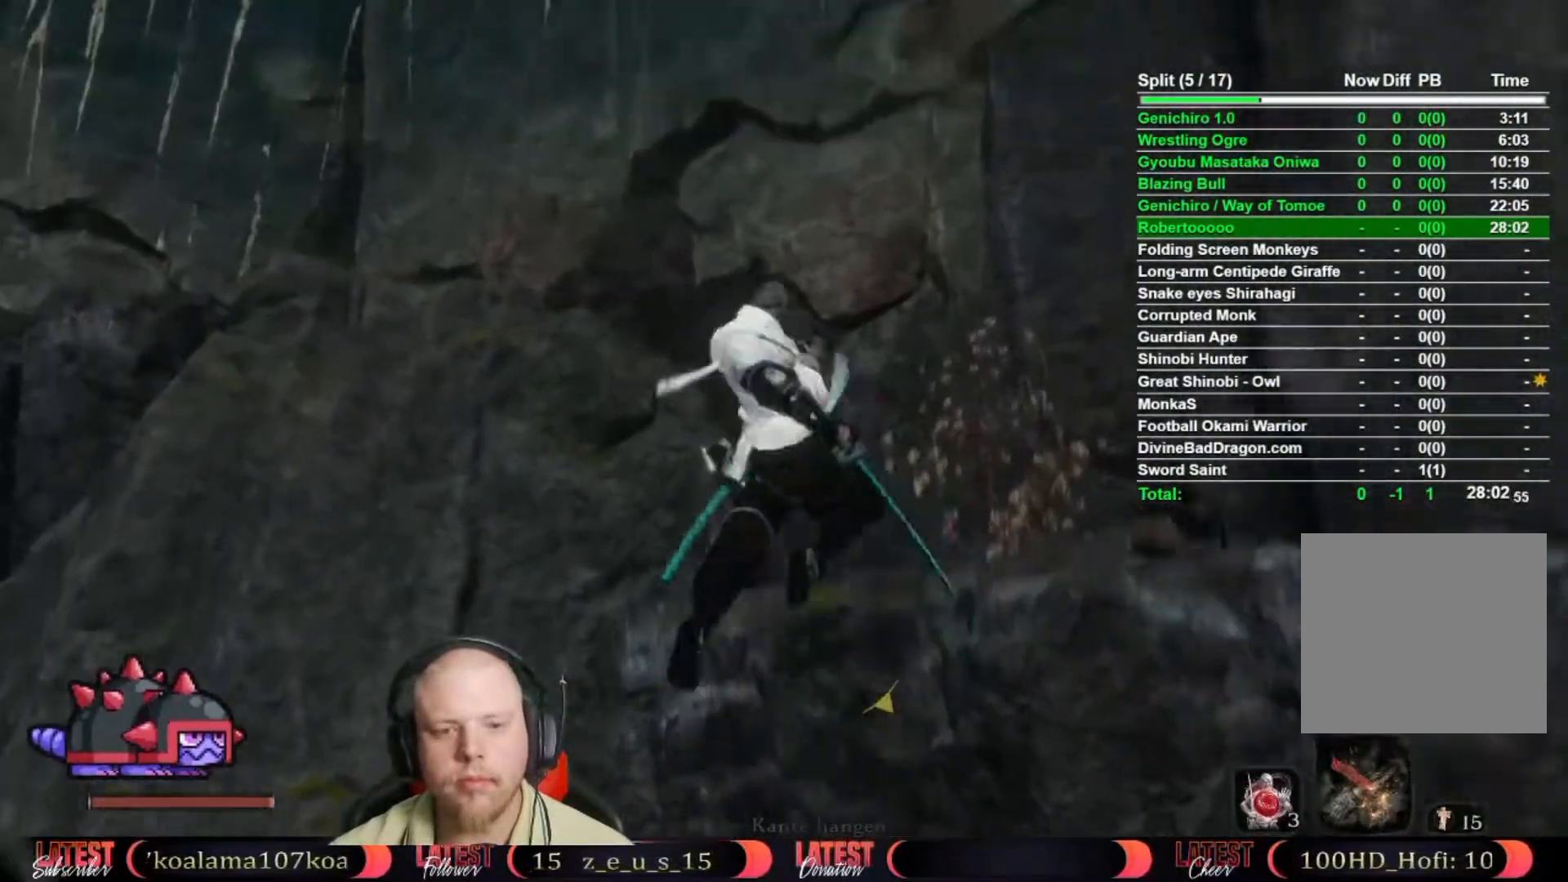
{"buttons": [], "right_stick": "center", "button_events": [[267, "A", "down"], [317, "A", "up"]]}
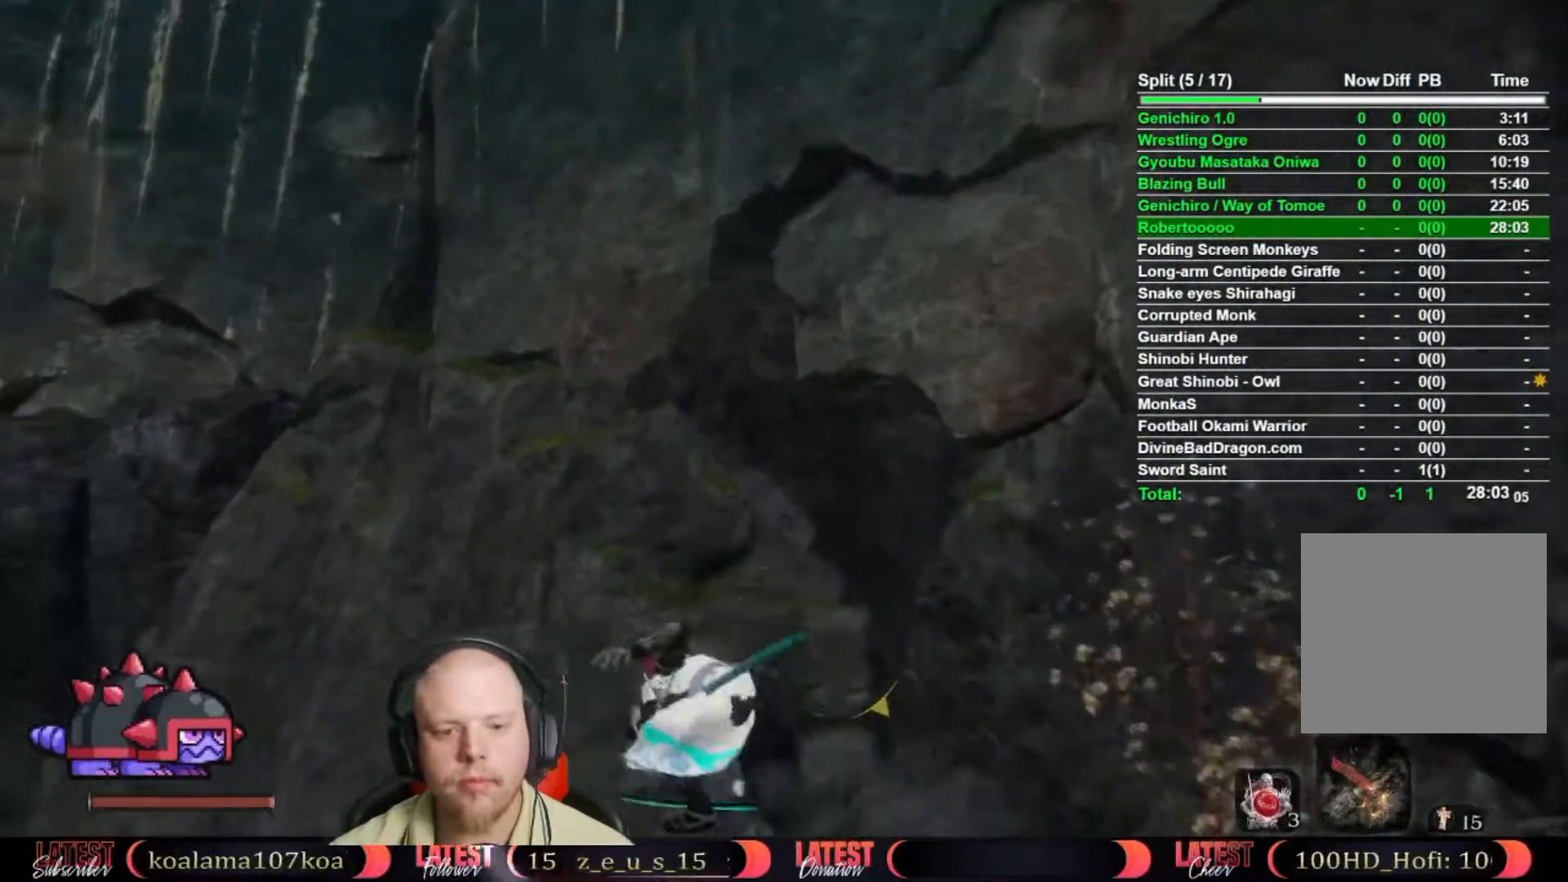
{"buttons": [], "right_stick": "left", "button_events": [[317, "A", "down"], [367, "A", "up"]]}
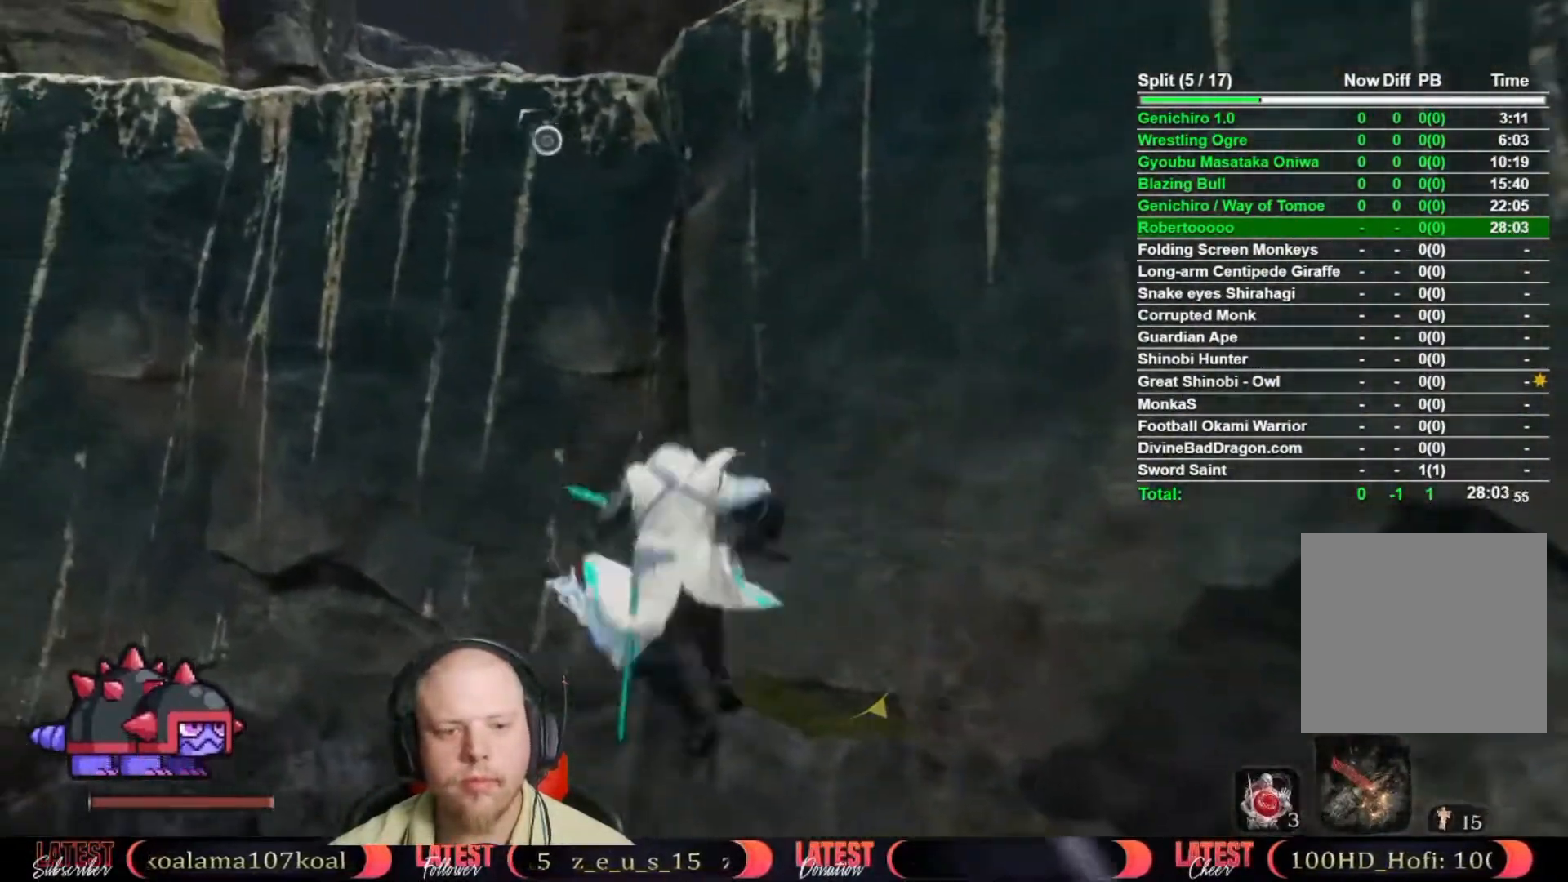
{"buttons": ["X"], "right_stick": "center", "button_events": [[317, "X", "down"], [417, "X", "up"], [483, "X", "down"]]}
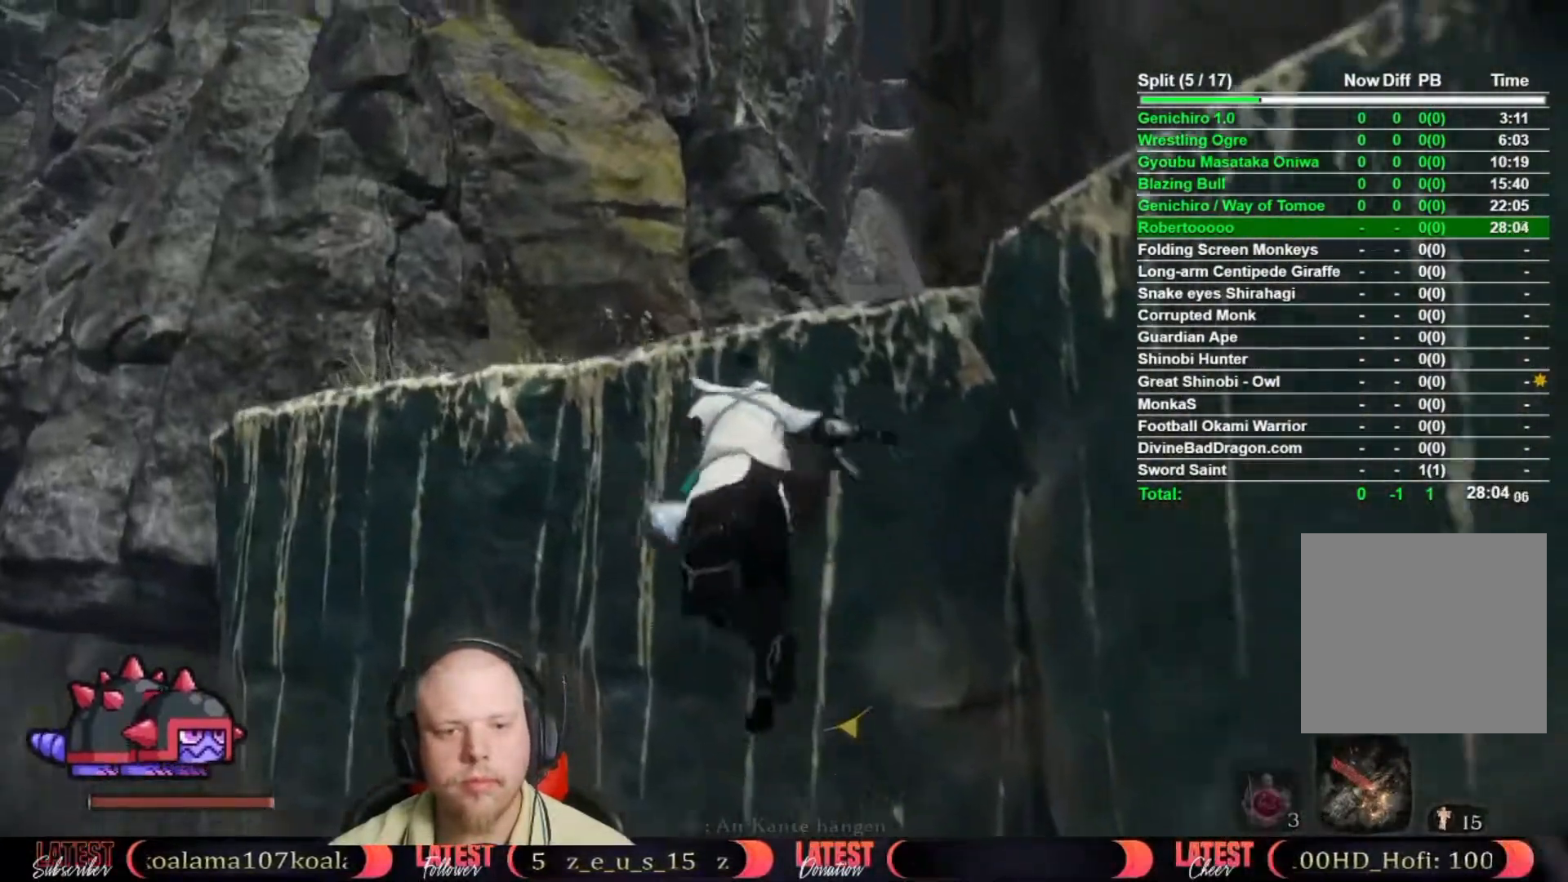
{"buttons": [], "right_stick": "center", "button_events": [[67, "X", "up"], [133, "X", "down"], [200, "X", "up"], [267, "X", "down"], [333, "X", "up"], [417, "X", "down"], [483, "X", "up"]]}
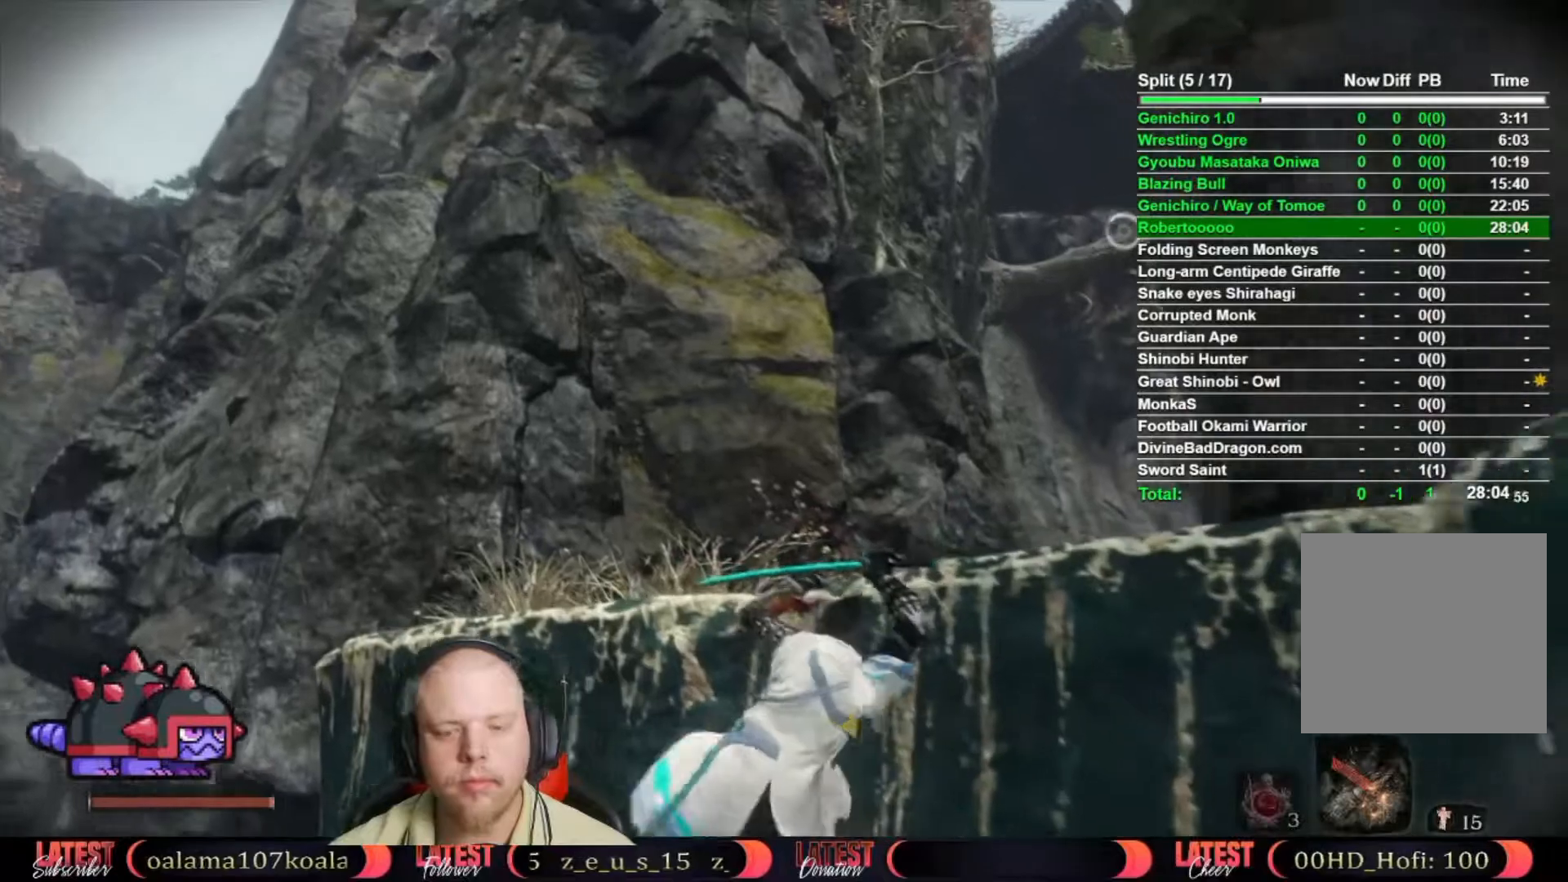
{"buttons": [], "right_stick": "center", "button_events": [[33, "X", "down"], [83, "X", "up"], [150, "X", "down"], [217, "X", "up"]]}
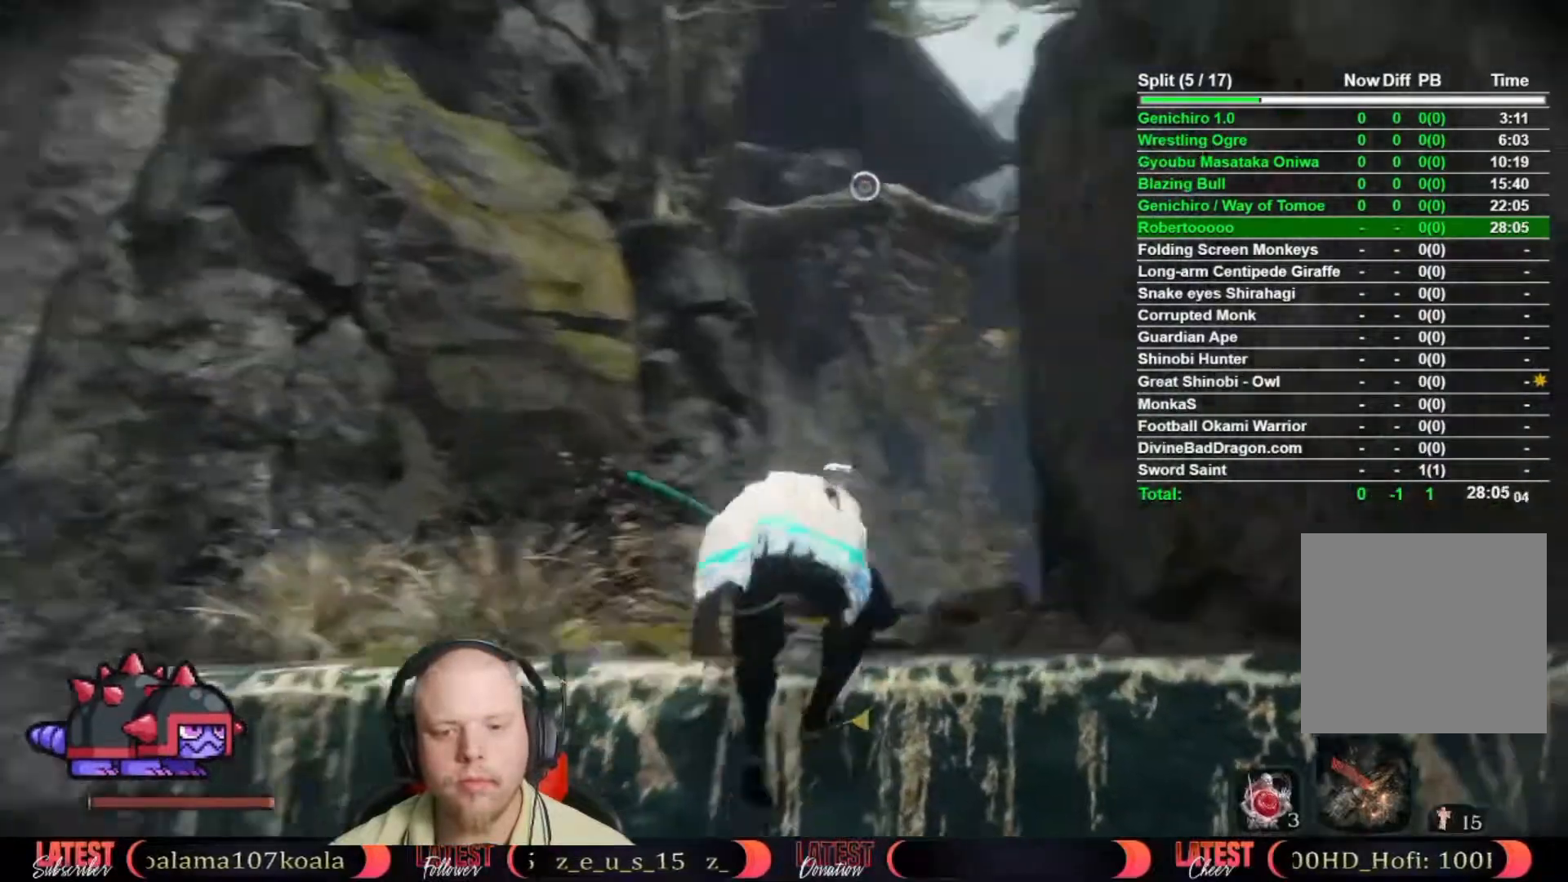
{"buttons": [], "right_stick": "center", "button_events": []}
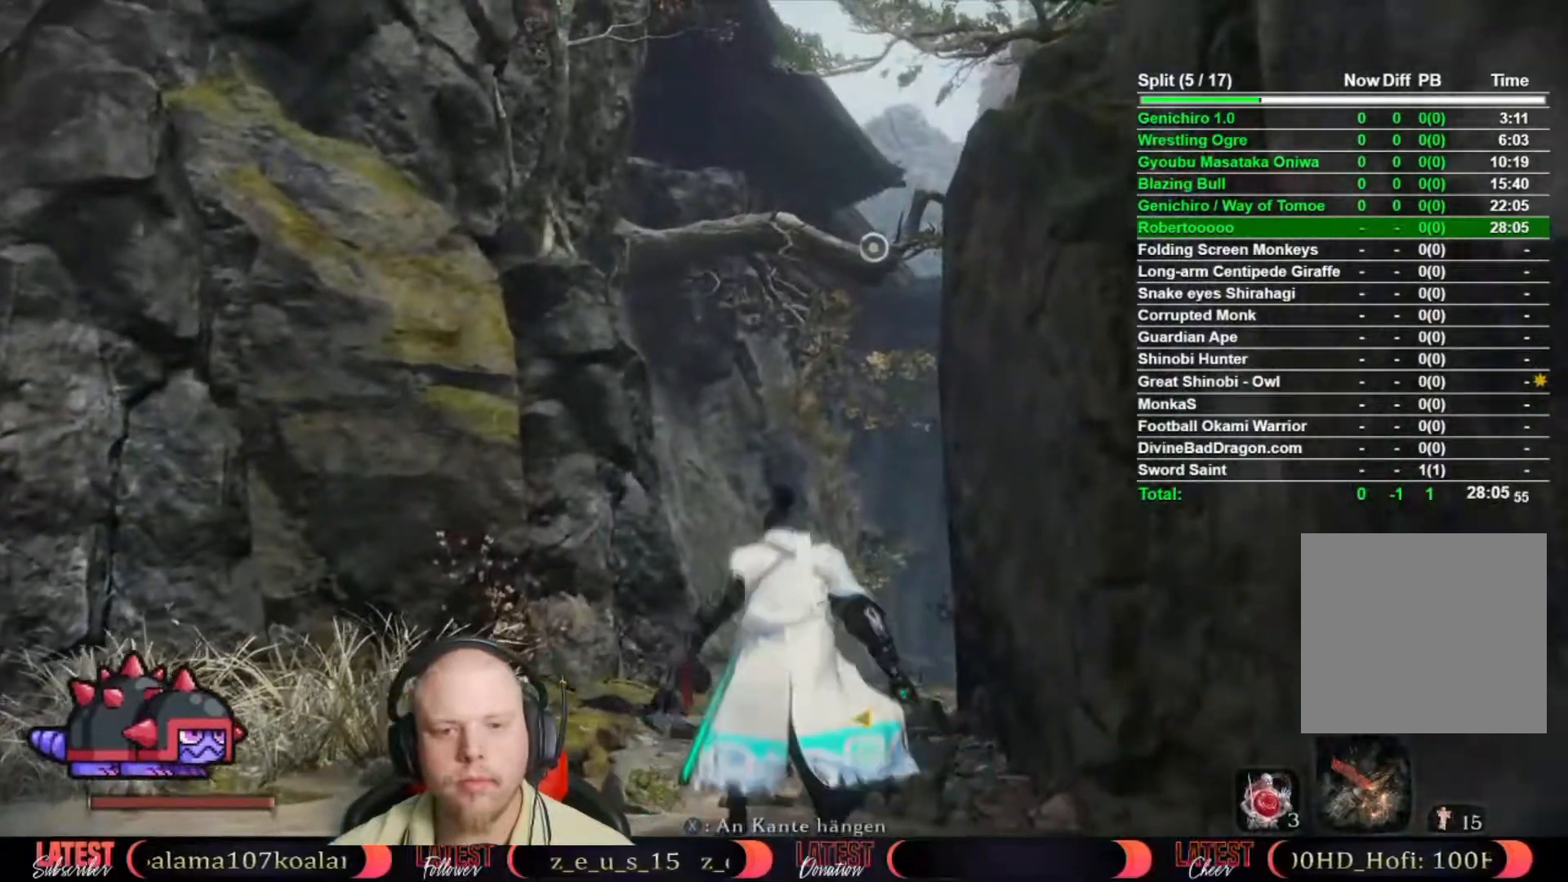
{"buttons": [], "right_stick": "center", "button_events": [[133, "A", "down"], [267, "A", "up"]]}
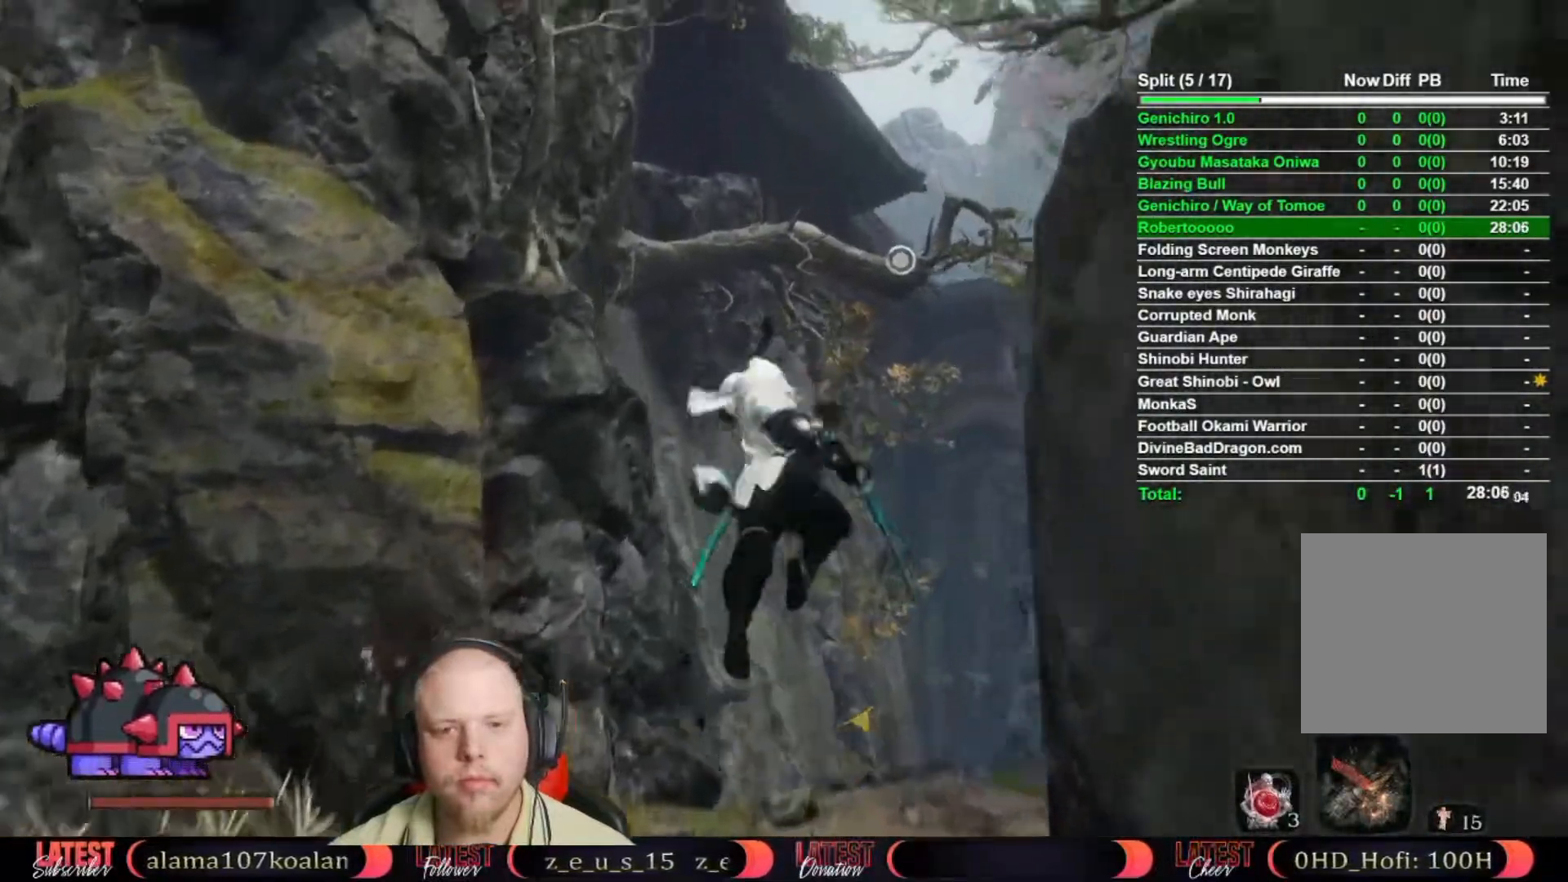
{"buttons": [], "right_stick": "center", "button_events": []}
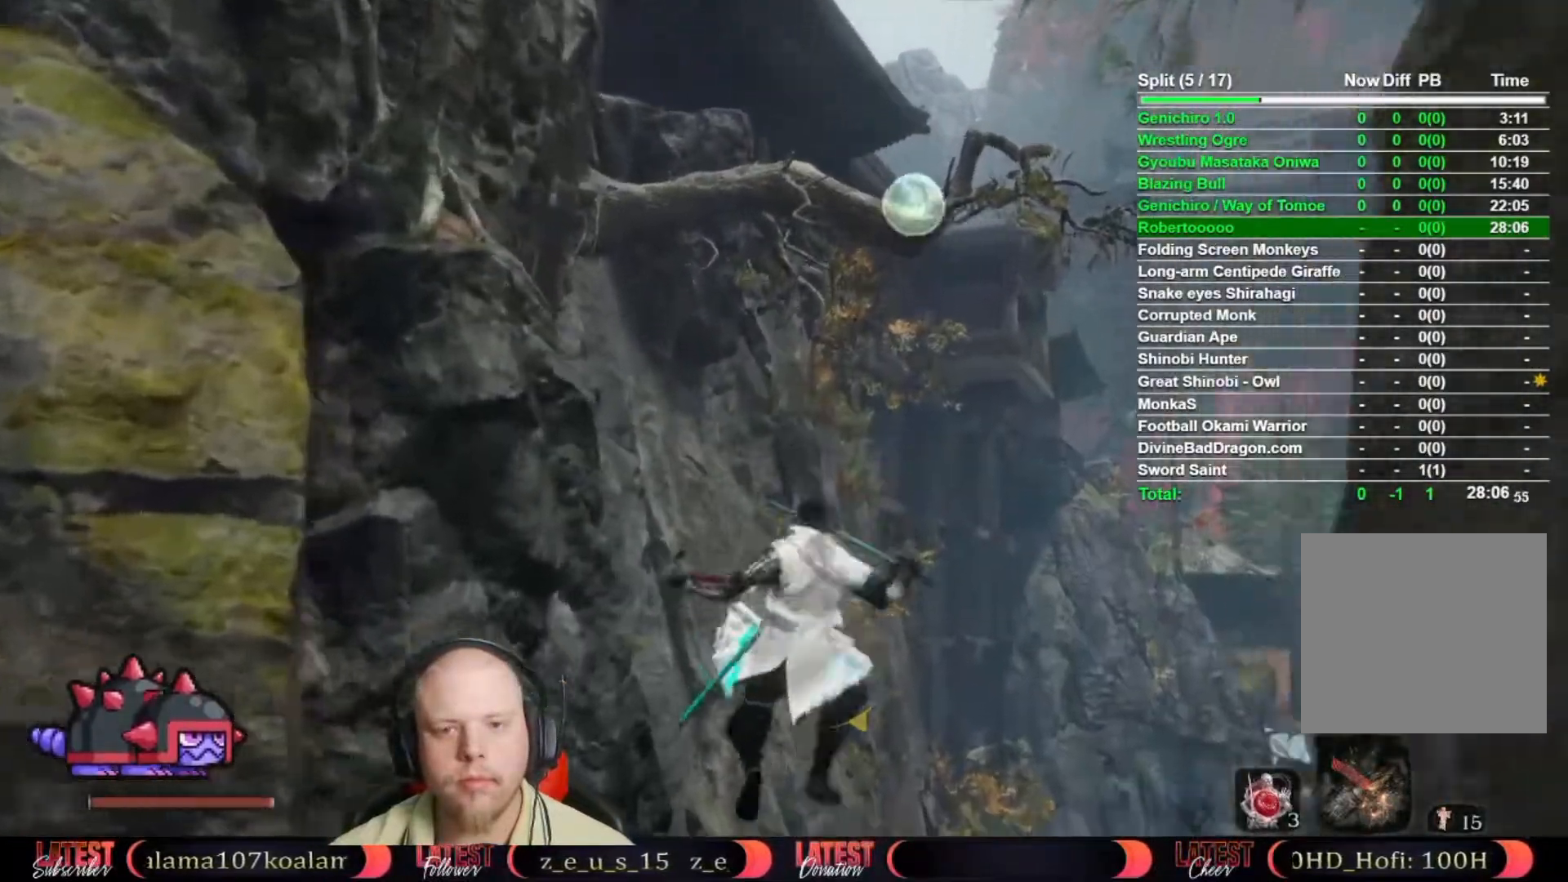
{"buttons": [], "right_stick": "left", "button_events": []}
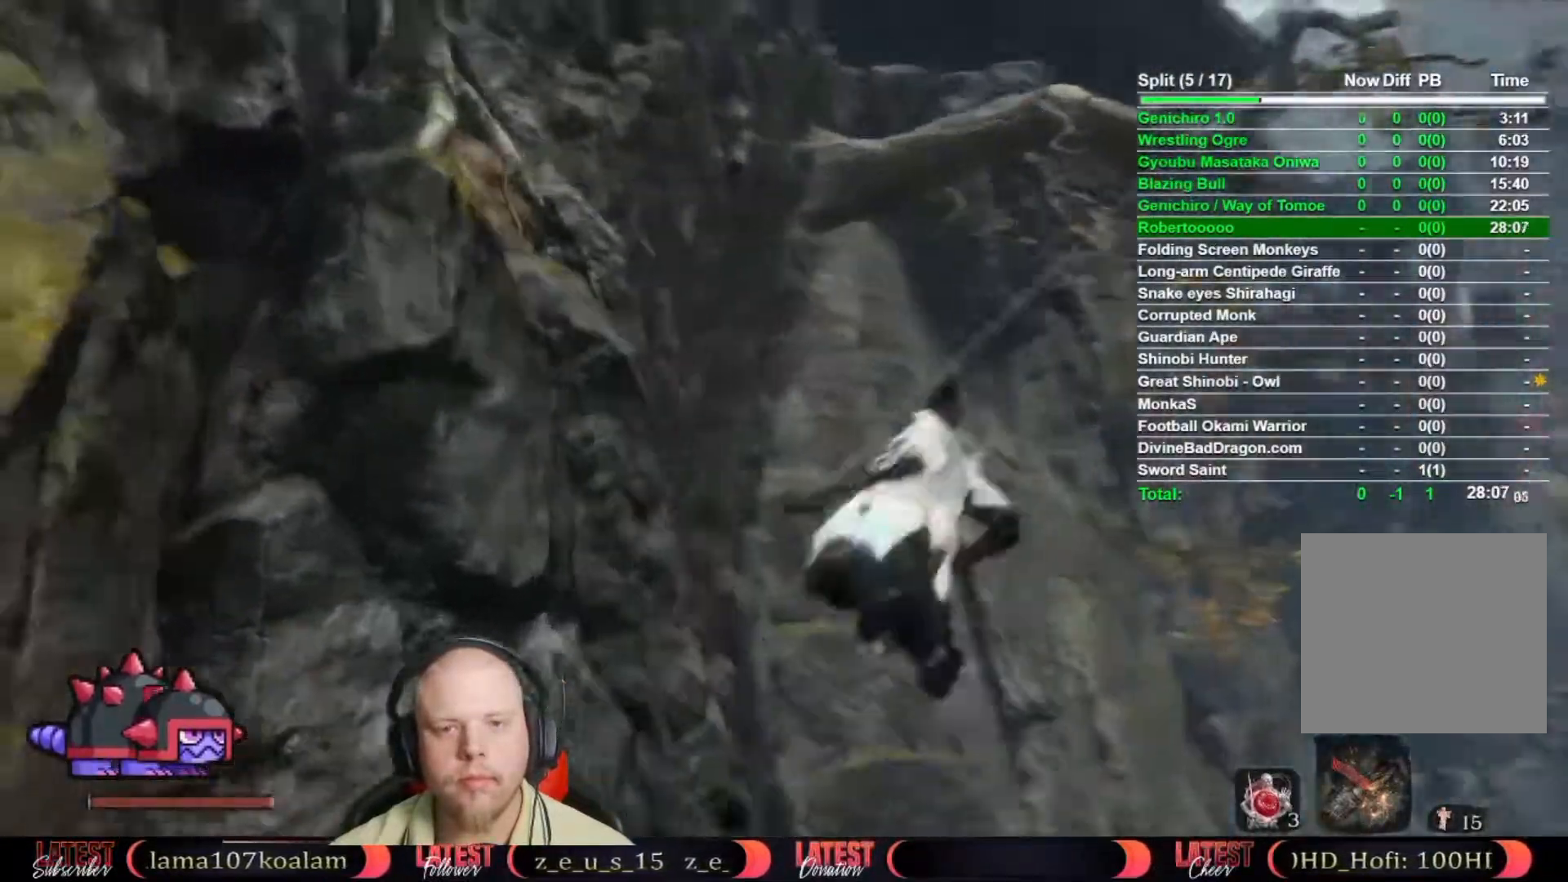
{"buttons": [], "right_stick": "center", "button_events": []}
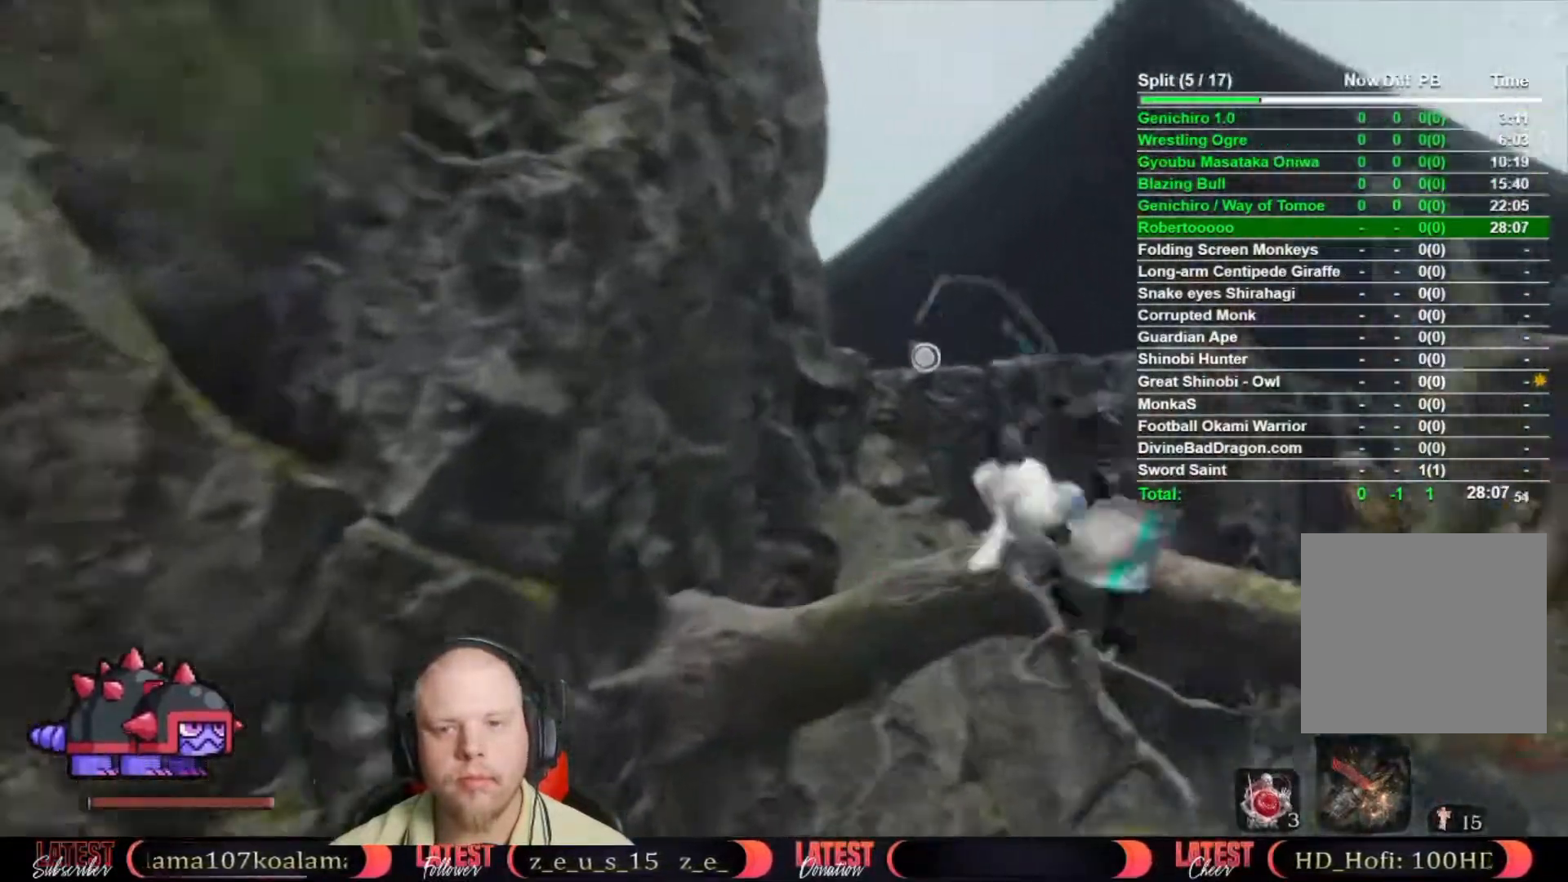
{"buttons": [], "right_stick": "down", "button_events": []}
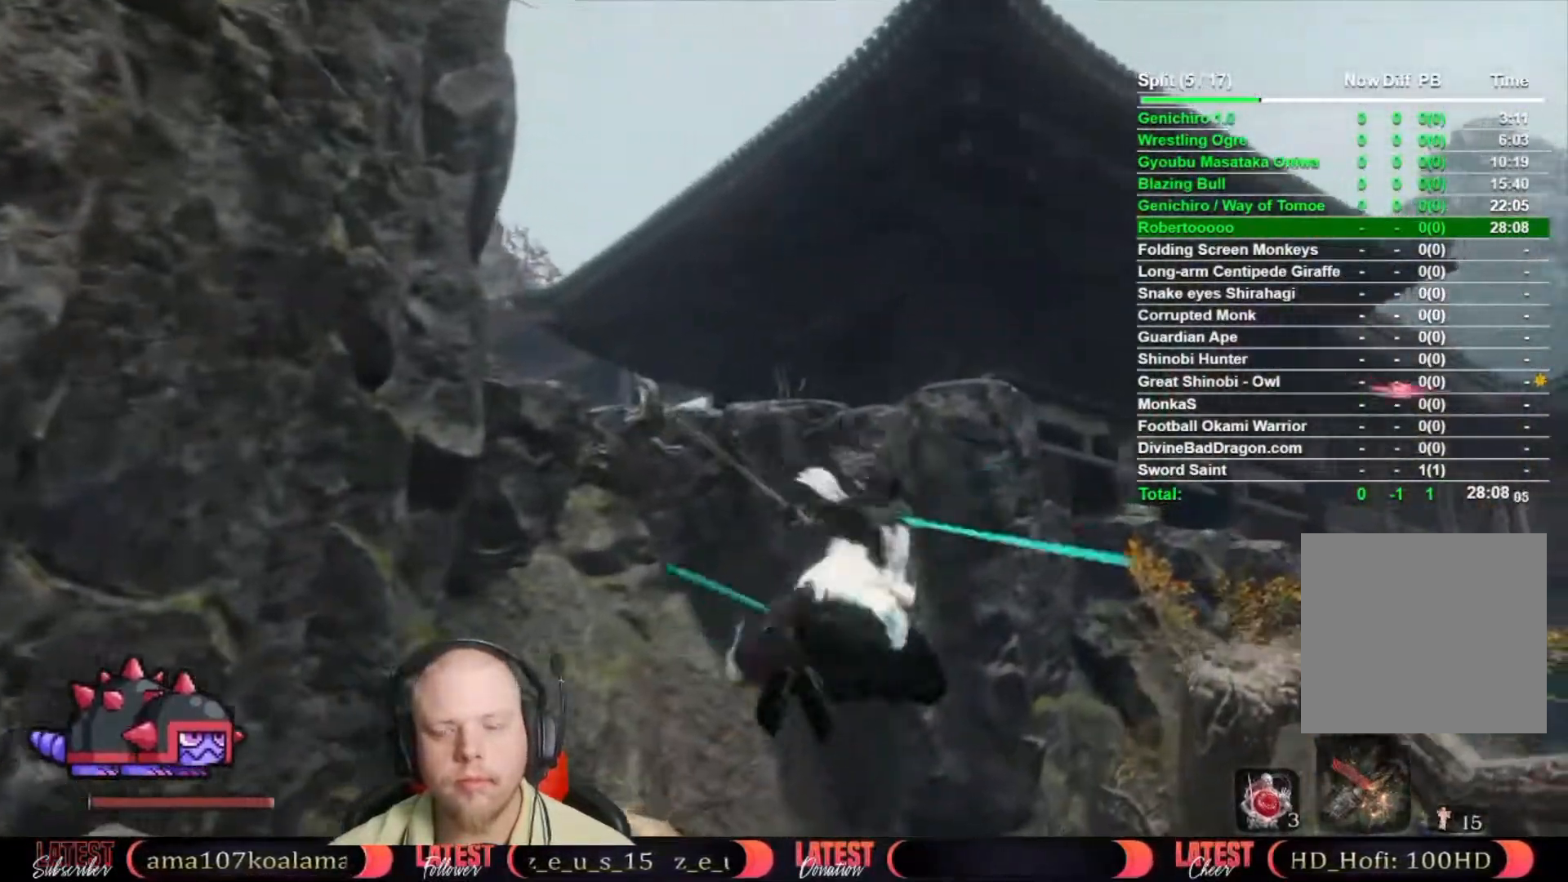
{"buttons": [], "right_stick": "center", "button_events": []}
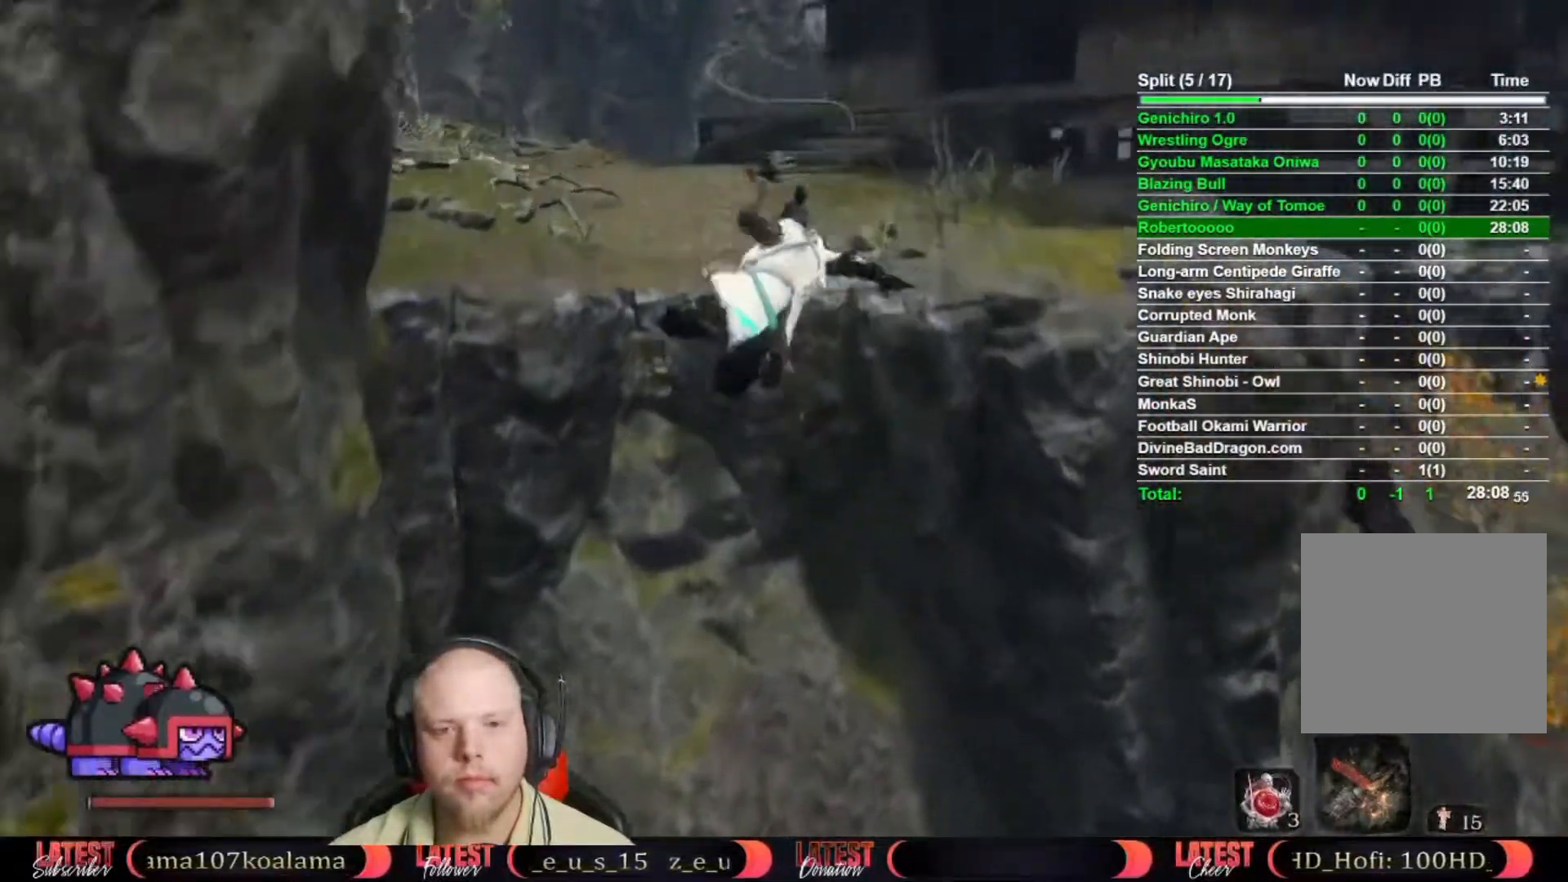
{"buttons": ["B"], "right_stick": "center", "button_events": [[333, "B", "down"]]}
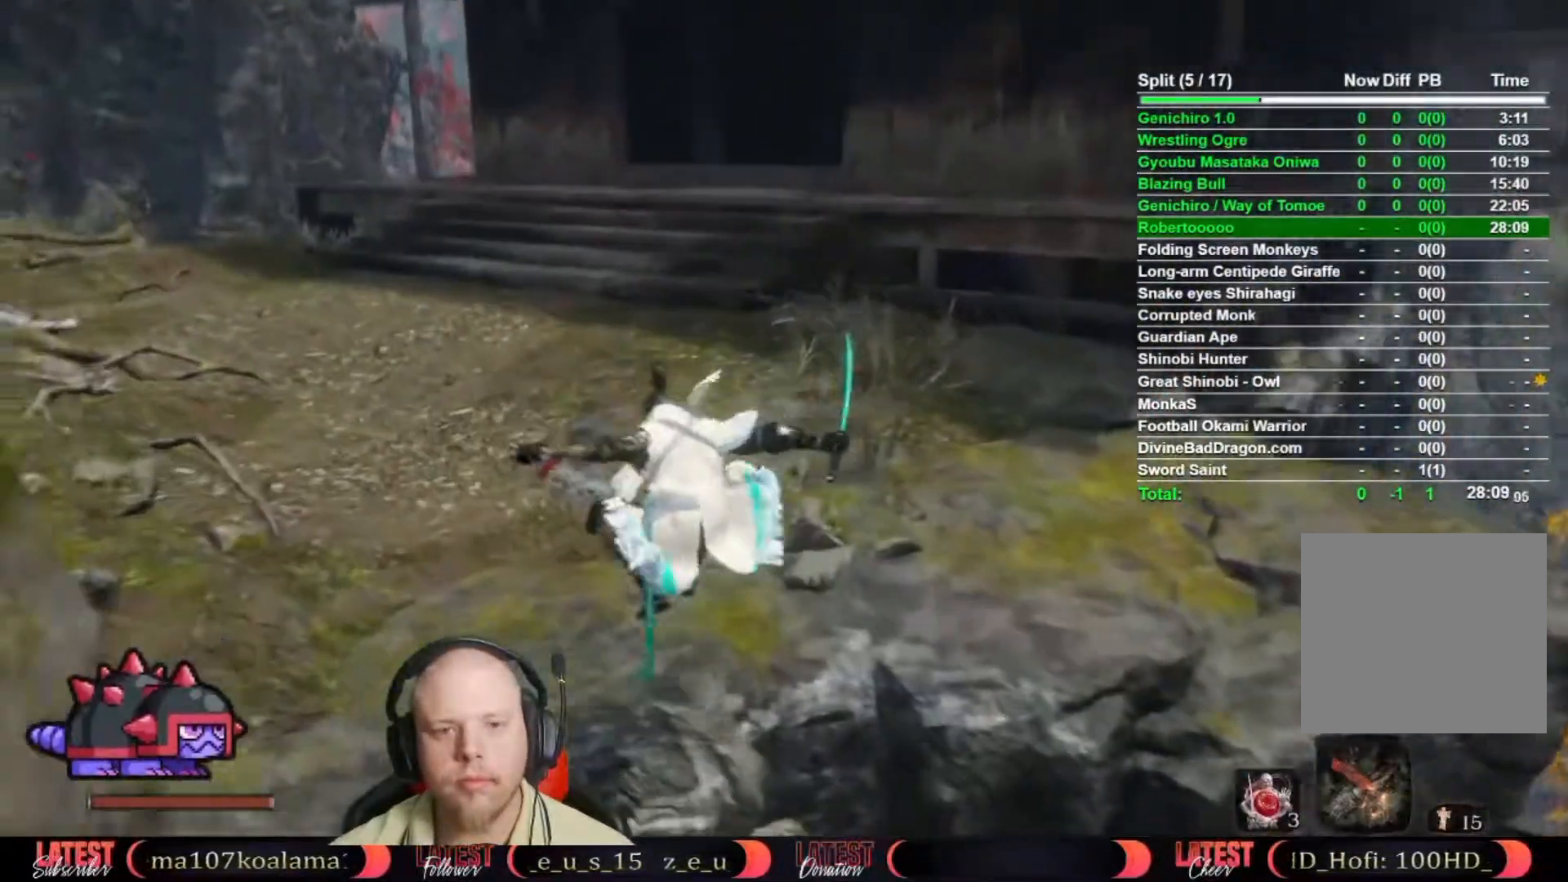
{"buttons": ["B"], "right_stick": "center", "button_events": []}
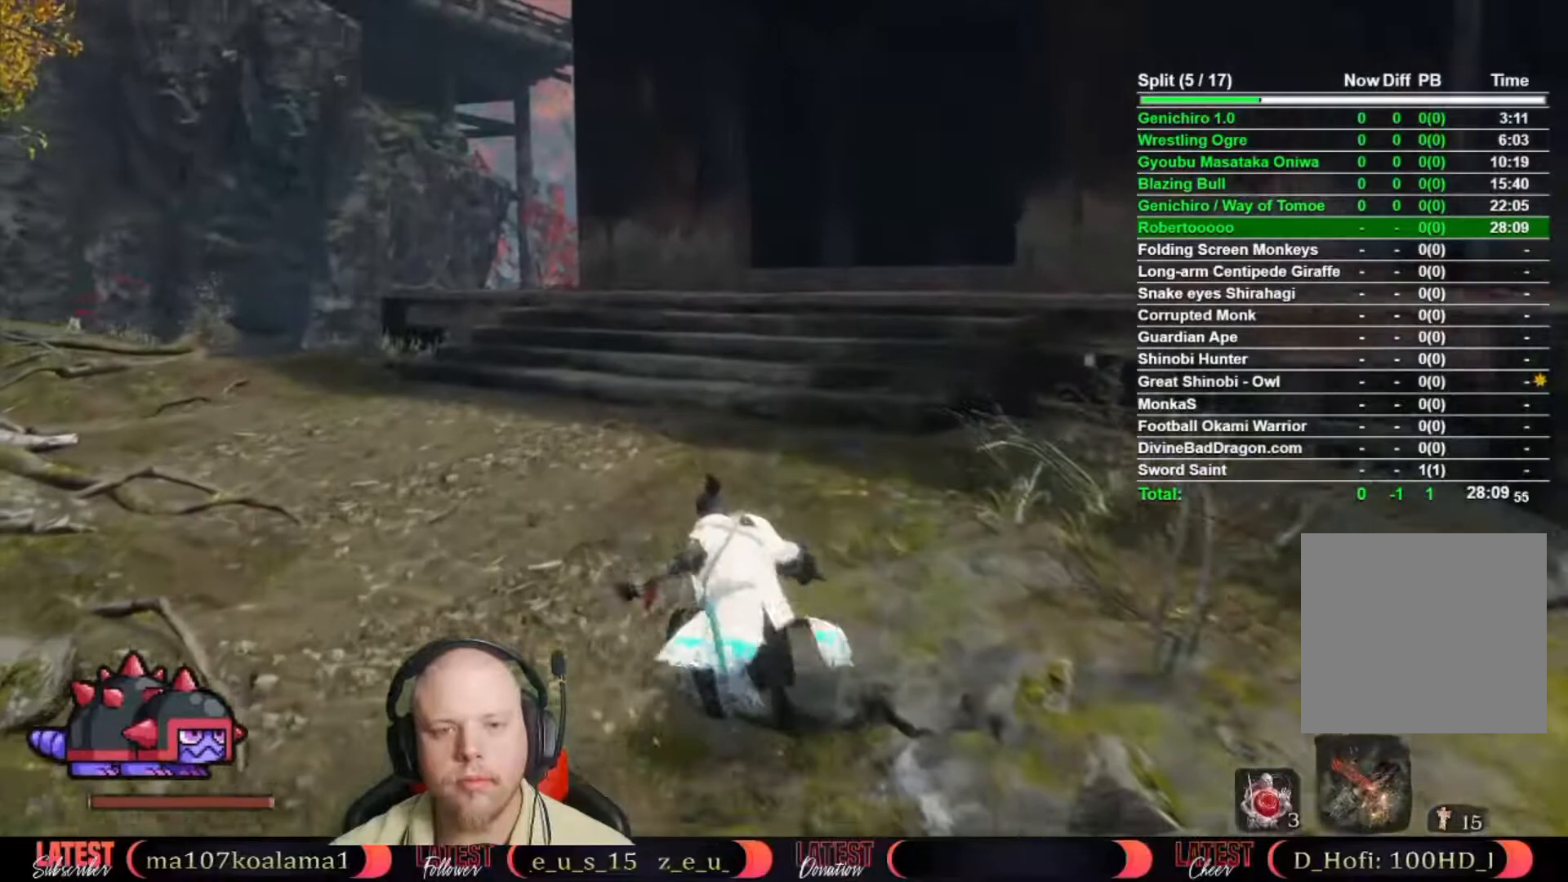
{"buttons": ["B"], "right_stick": "center", "button_events": []}
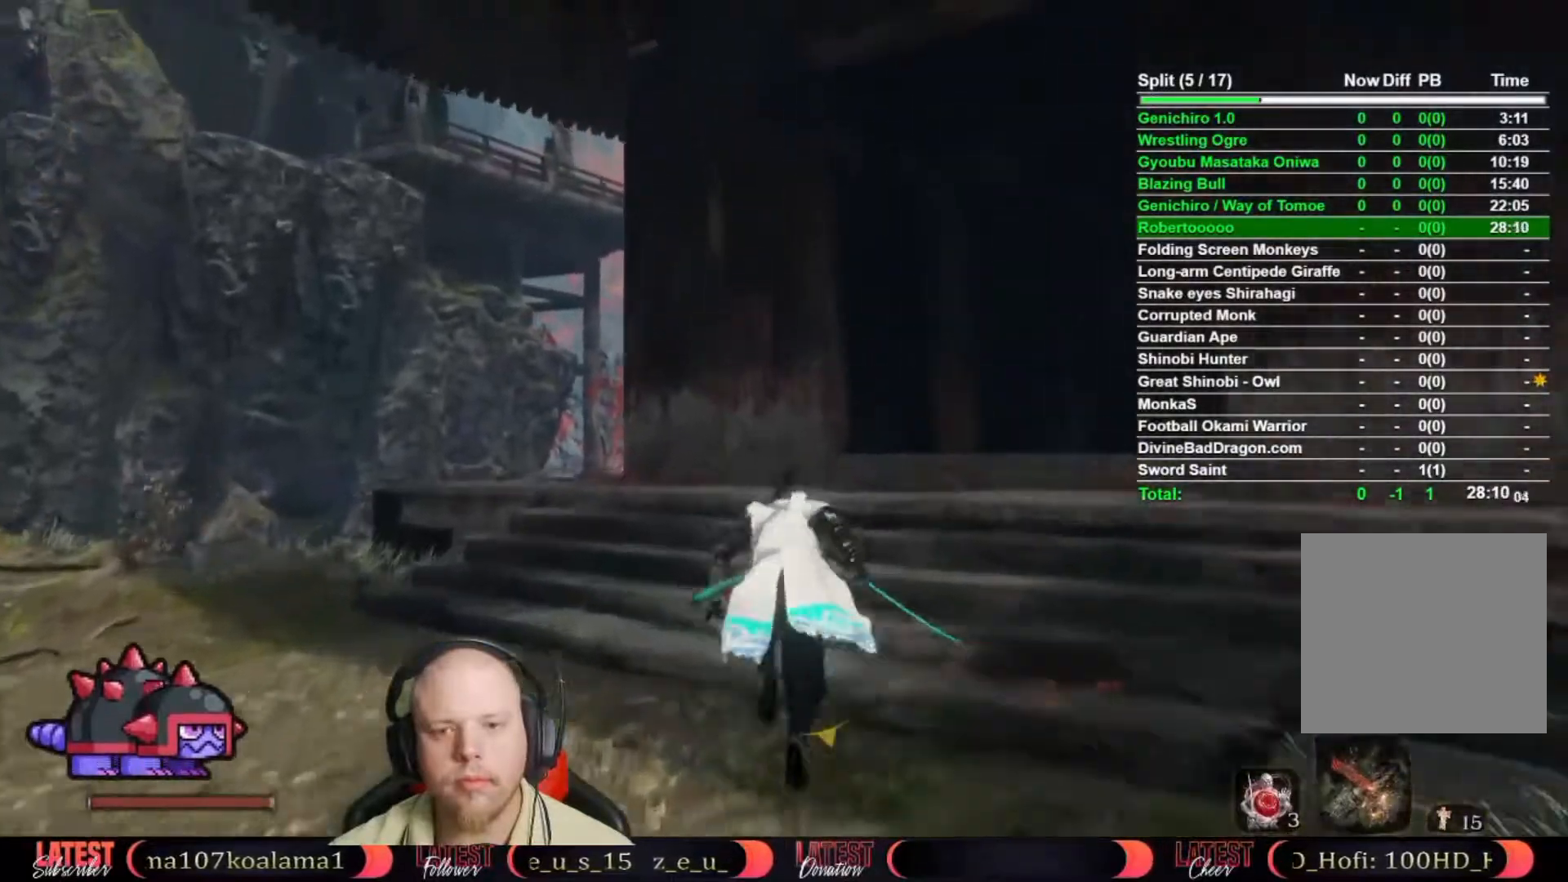
{"buttons": ["B"], "right_stick": "center", "button_events": []}
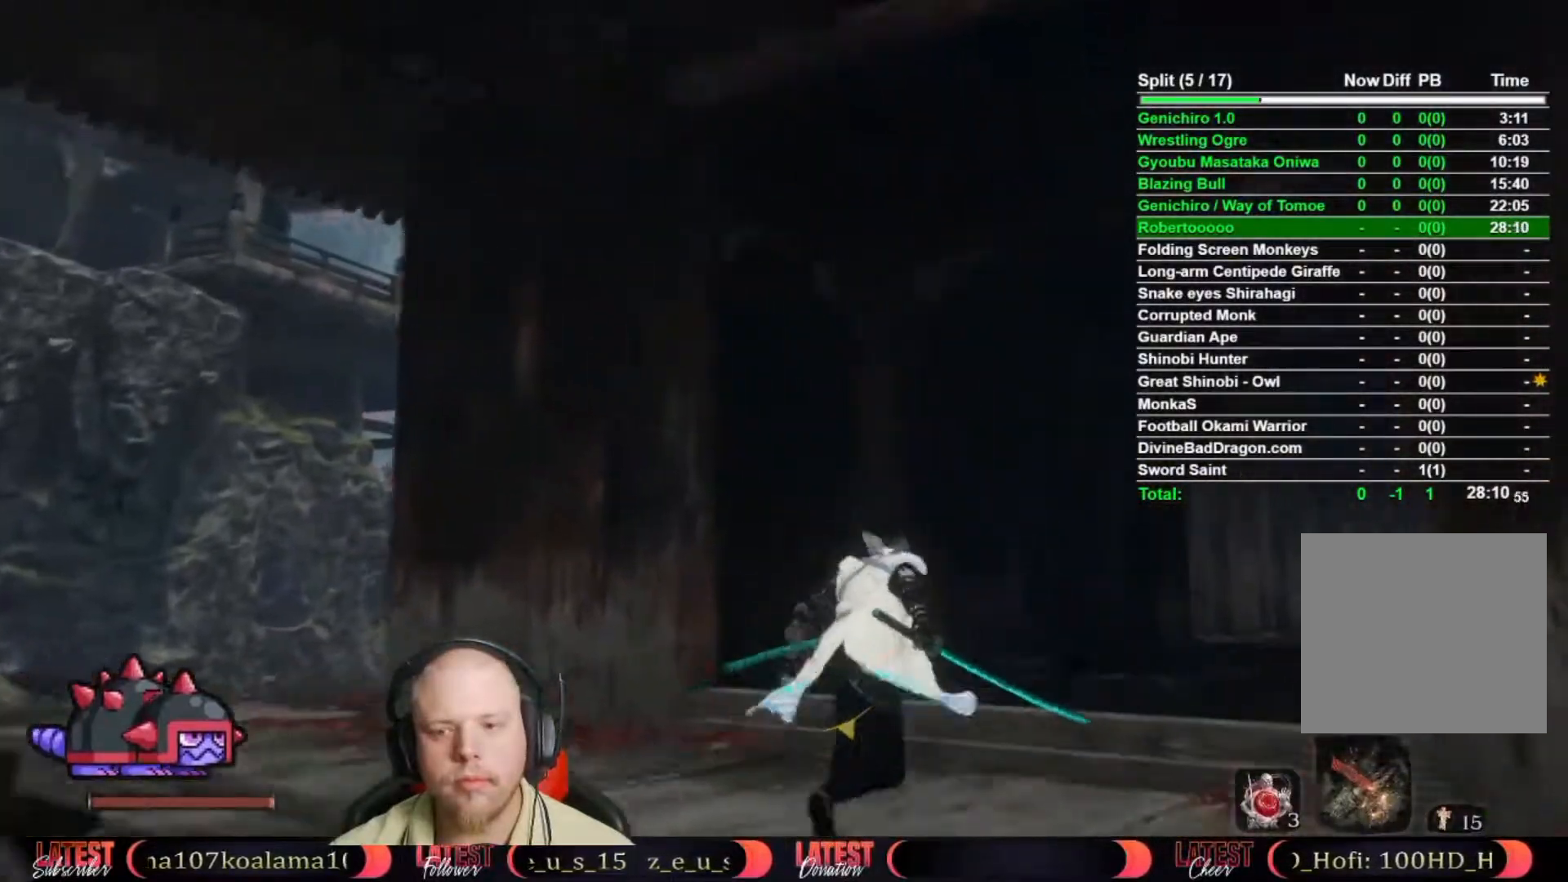
{"buttons": ["B"], "right_stick": "center", "button_events": []}
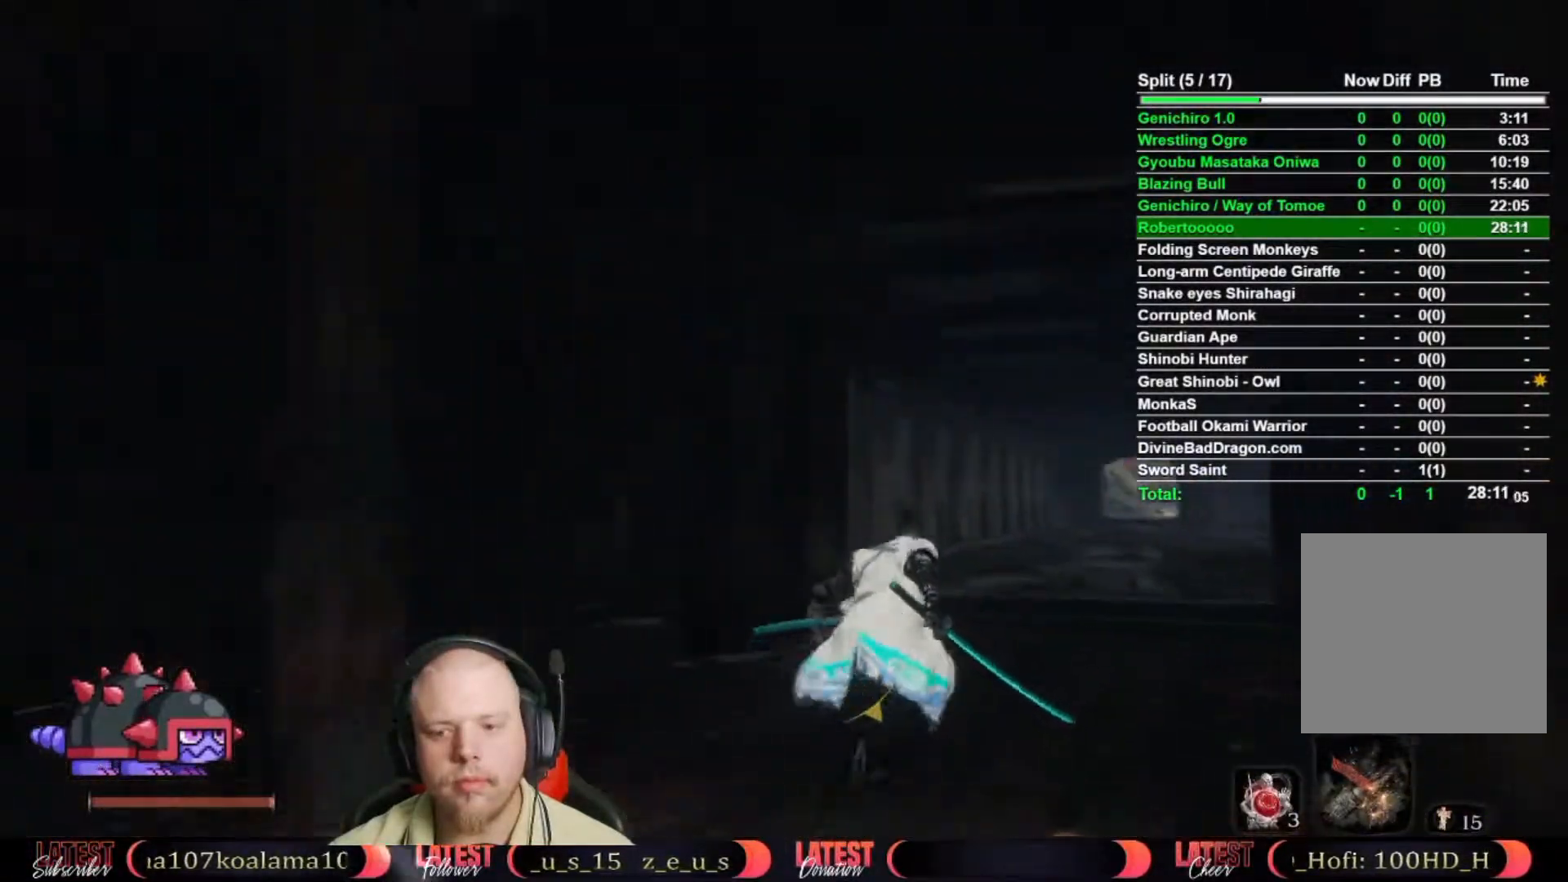
{"buttons": ["B"], "right_stick": "center", "button_events": []}
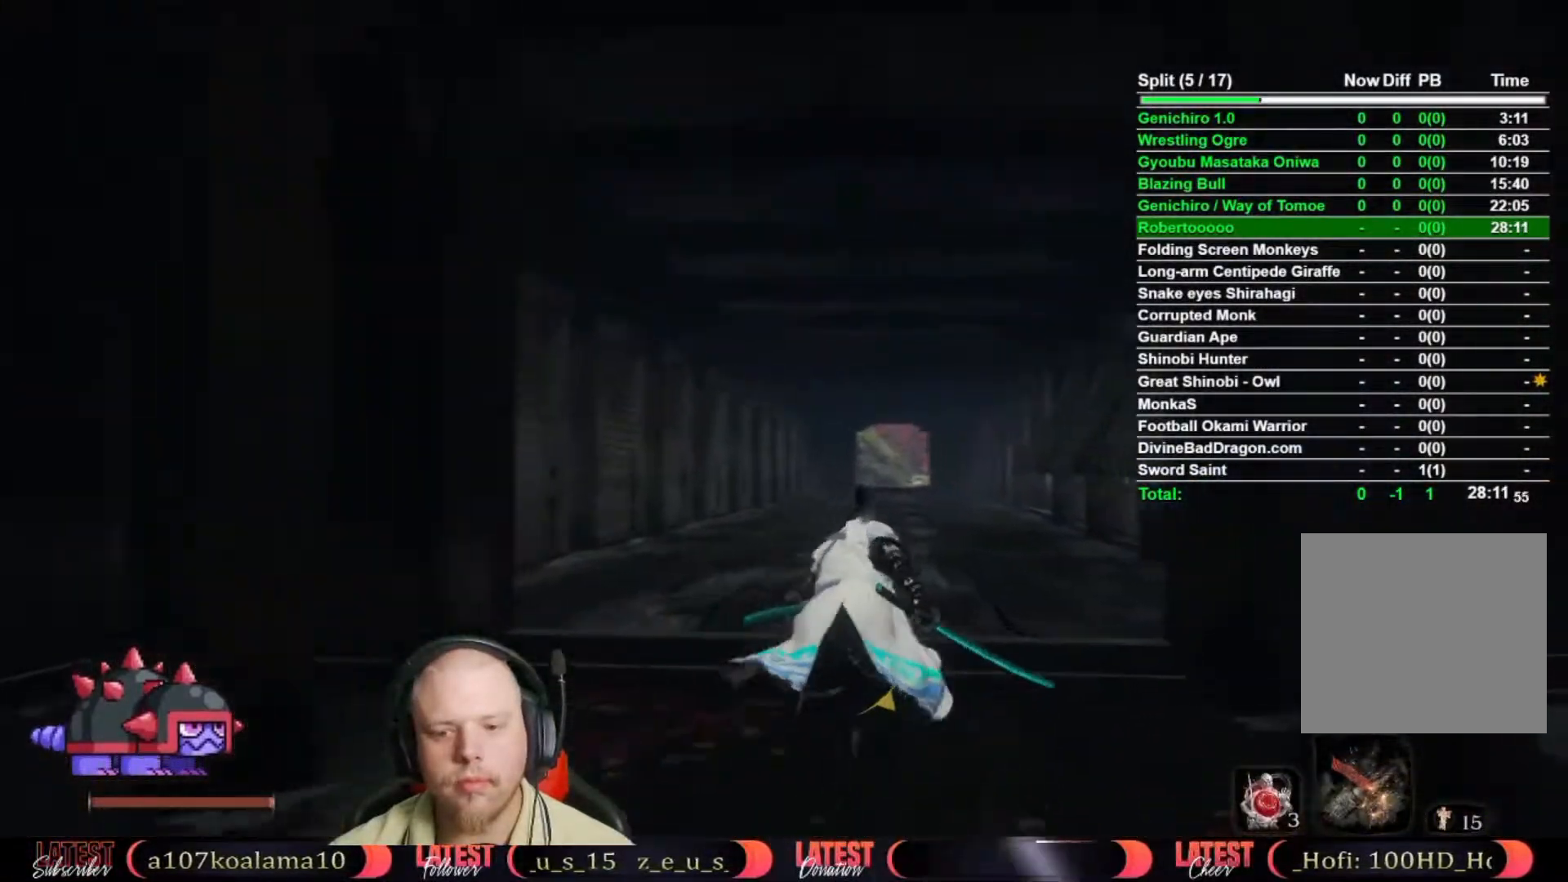
{"buttons": [], "right_stick": "center", "button_events": [[400, "B", "up"]]}